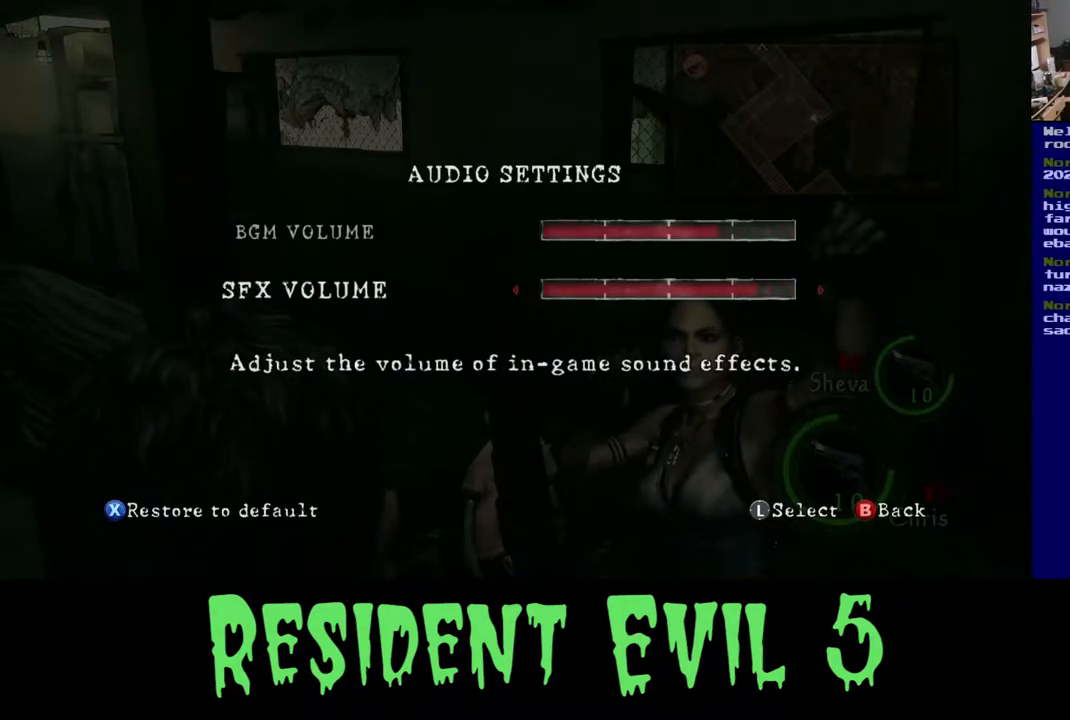
Gameplay with a controller (Xbox layout); each line is a JSON object with the inputs held at the frame after it. "events" lists button and stick changes between this image and that frame as [ms after this image, input, new state], when the widget could be followed in between.
{"buttons": [], "left_stick": "left", "right_stick": "center", "events": [[67, "left_stick", "left"]]}
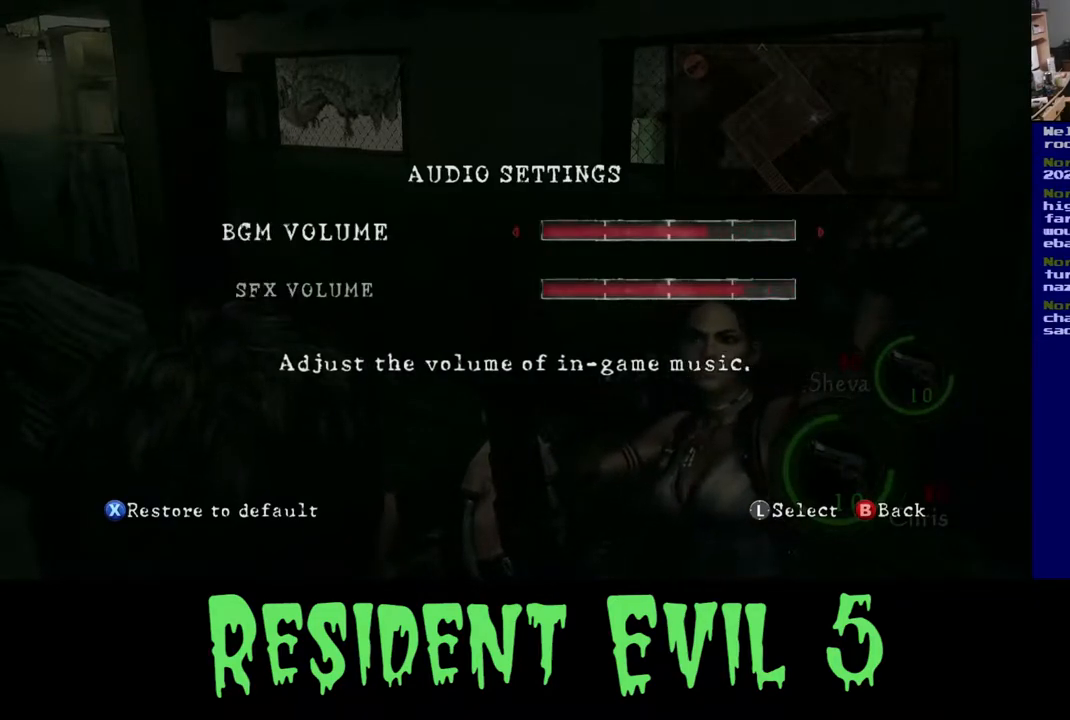
{"buttons": [], "left_stick": "right", "right_stick": "center", "events": [[133, "left_stick", "center"], [500, "left_stick", "right"]]}
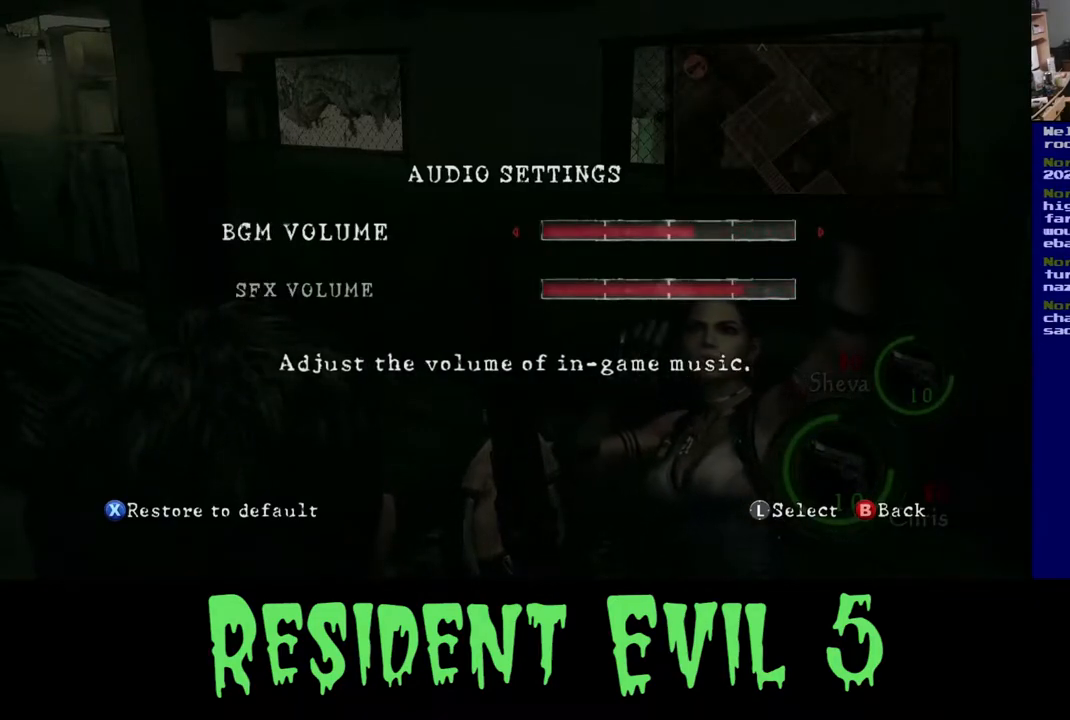
{"buttons": [], "left_stick": "down", "right_stick": "center", "events": [[167, "left_stick", "center"], [467, "left_stick", "down"]]}
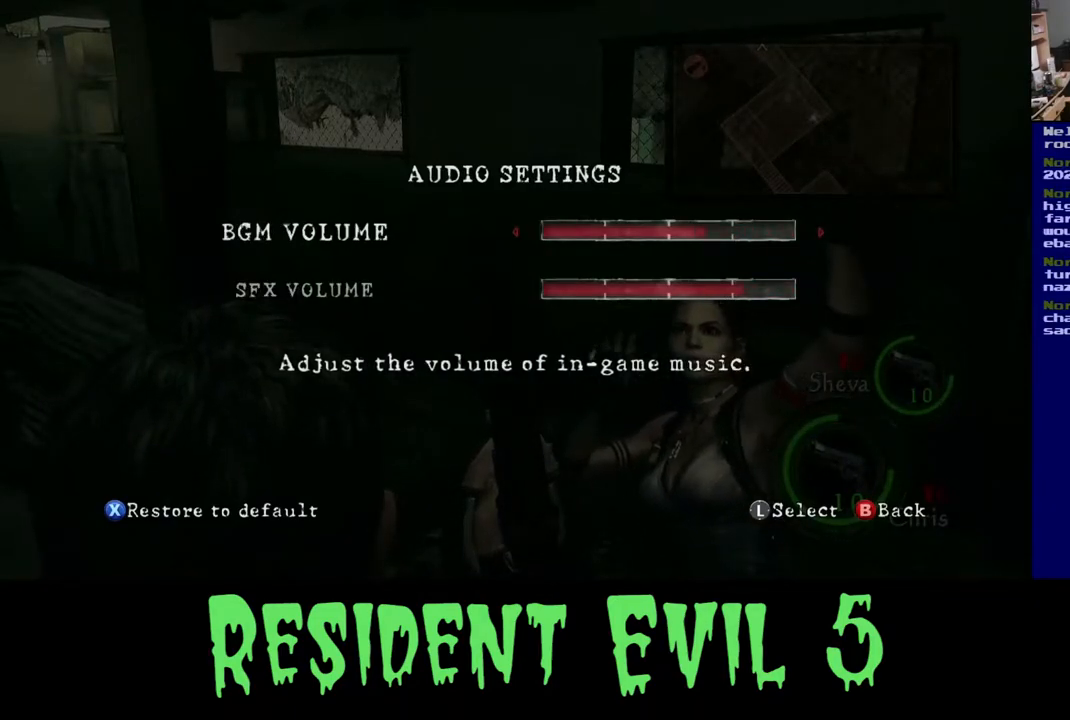
{"buttons": [], "left_stick": "left", "right_stick": "center", "events": [[133, "left_stick", "center"], [267, "left_stick", "left"], [417, "left_stick", "center"], [500, "left_stick", "left"]]}
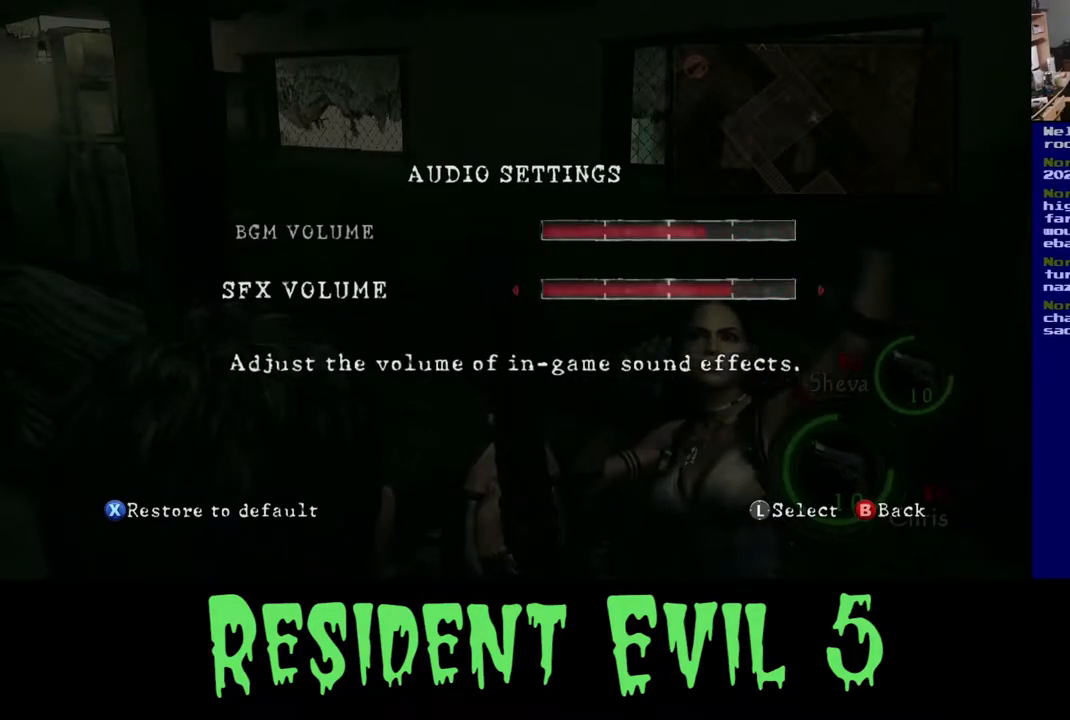
{"buttons": [], "left_stick": "left", "right_stick": "center", "events": [[150, "left_stick", "center"], [200, "left_stick", "down"], [250, "left_stick", "left"], [383, "left_stick", "center"], [433, "left_stick", "left"]]}
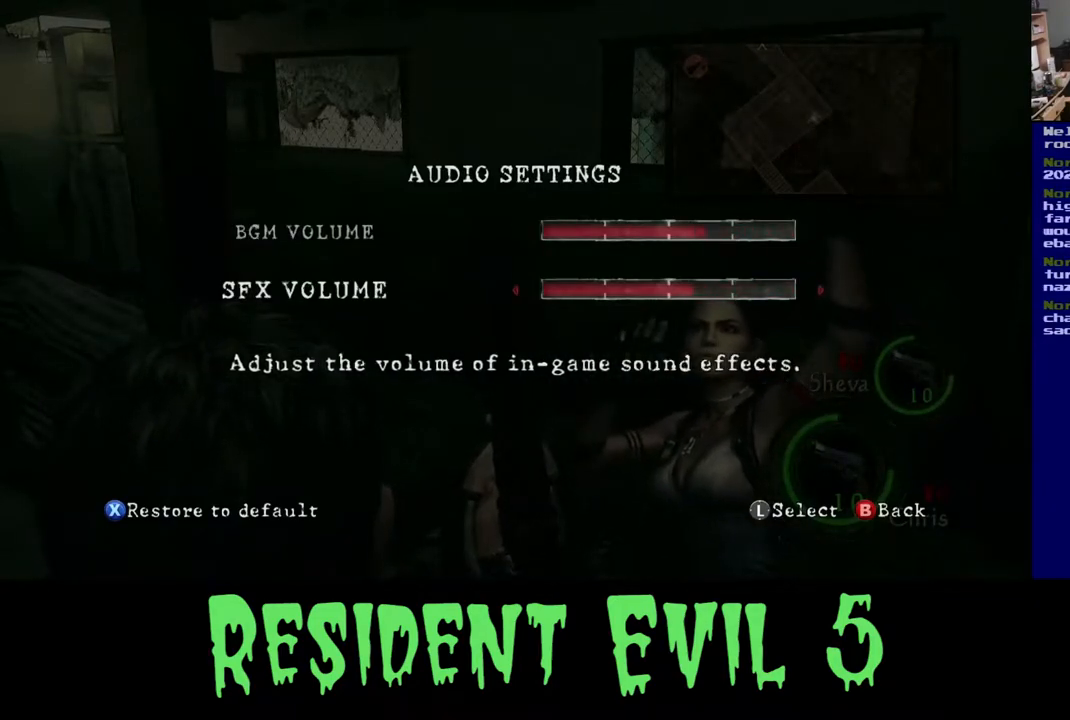
{"buttons": [], "left_stick": "center", "right_stick": "center", "events": [[100, "left_stick", "center"], [150, "left_stick", "left"], [267, "left_stick", "center"]]}
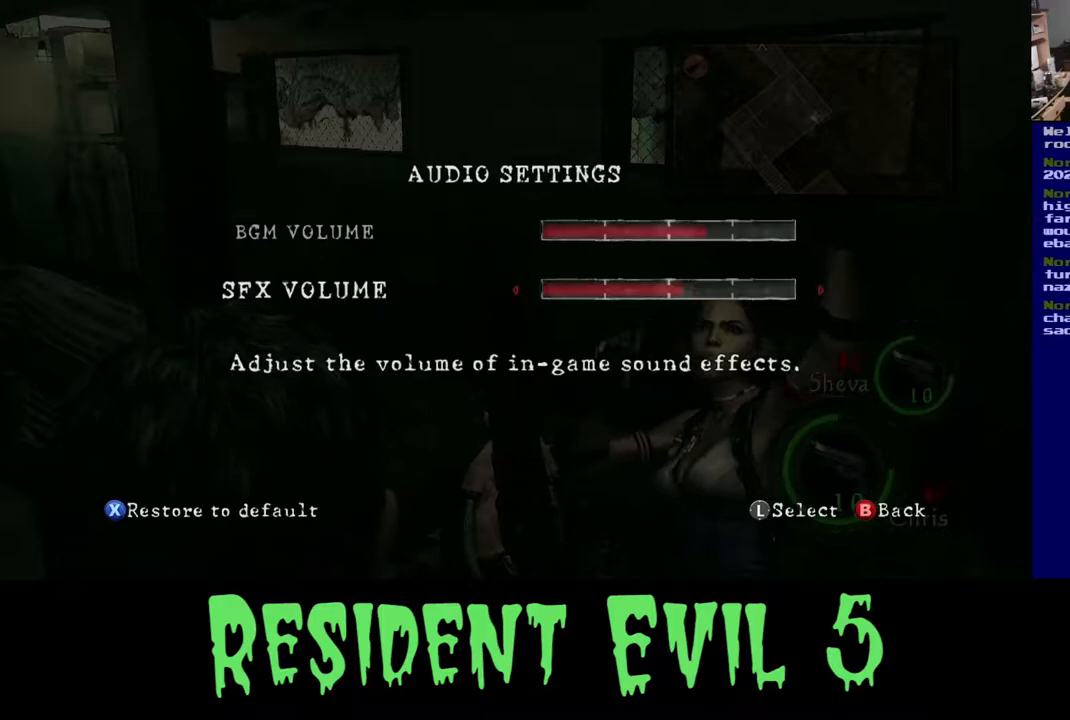
{"buttons": [], "left_stick": "left", "right_stick": "center", "events": [[50, "left_stick", "up"], [217, "left_stick", "center"], [350, "left_stick", "left"]]}
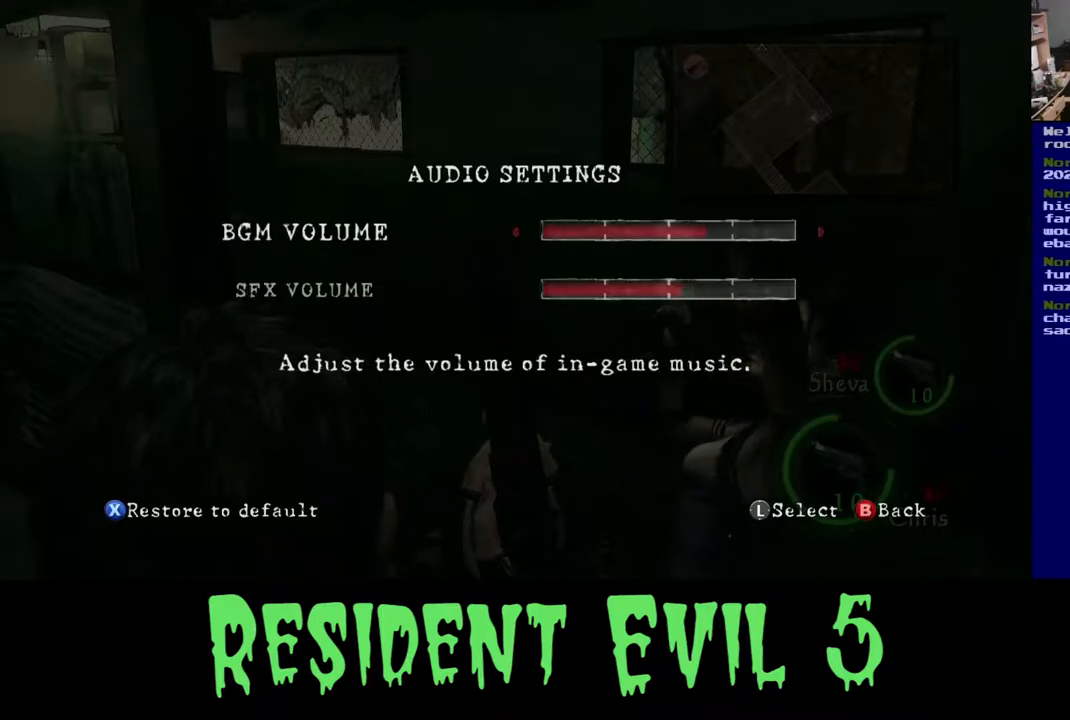
{"buttons": [], "left_stick": "left", "right_stick": "center", "events": [[33, "left_stick", "center"], [133, "left_stick", "left"], [317, "left_stick", "center"], [400, "left_stick", "left"]]}
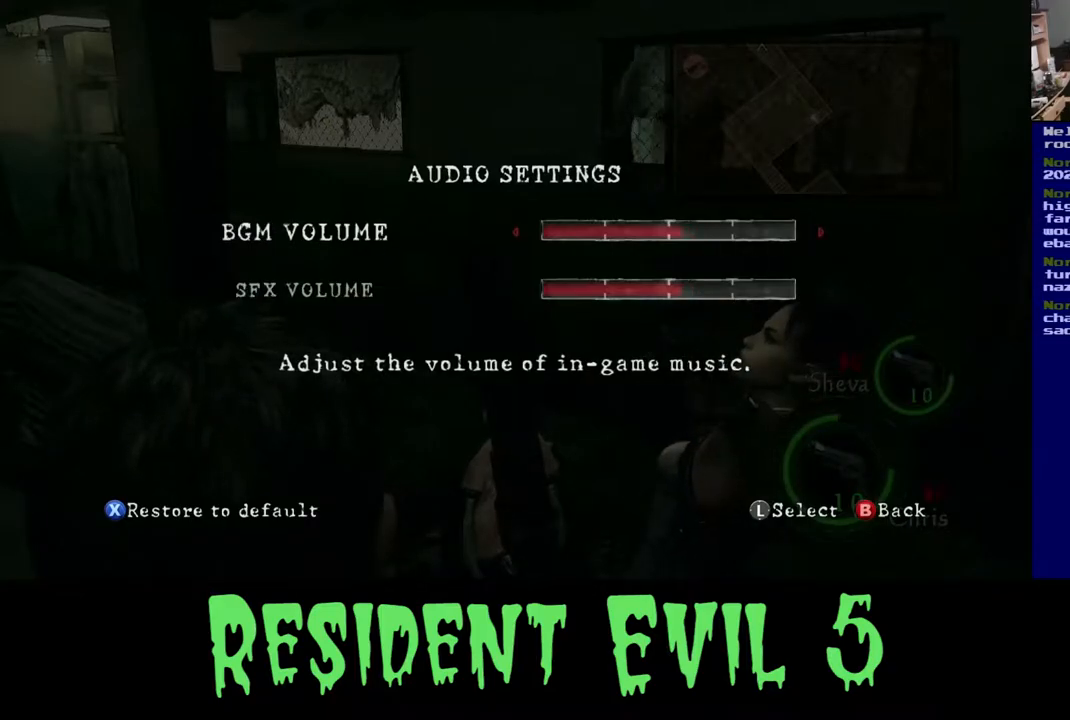
{"buttons": ["A"], "left_stick": "center", "right_stick": "center", "events": [[33, "left_stick", "center"], [100, "left_stick", "down-left"], [267, "left_stick", "center"], [433, "A", "down"]]}
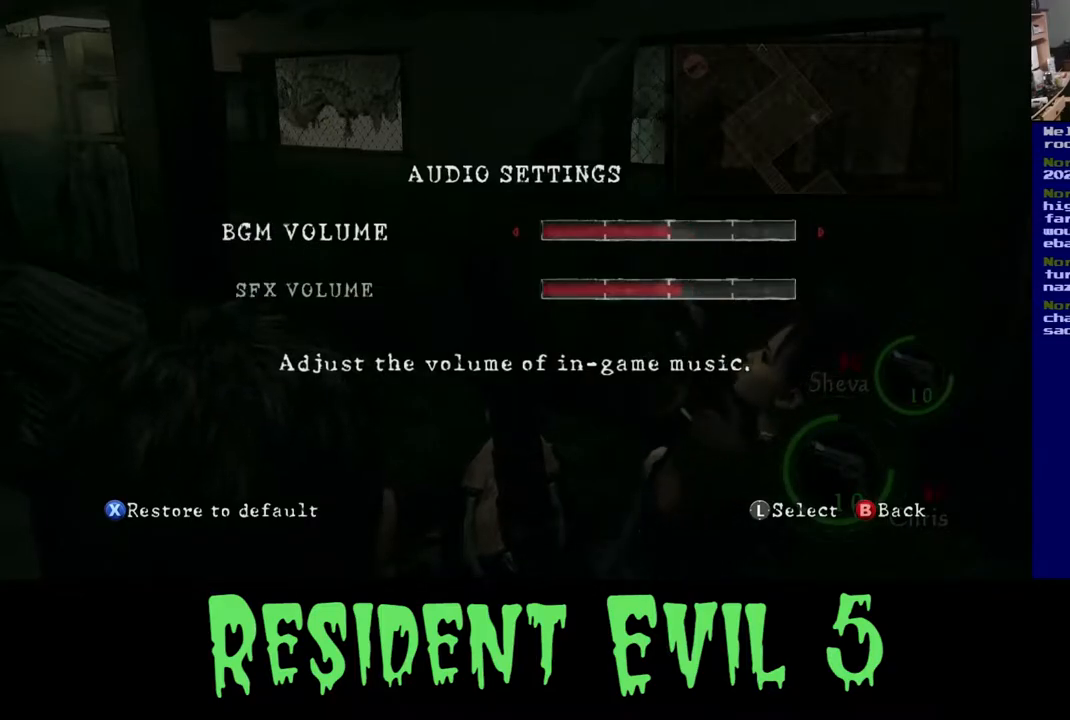
{"buttons": [], "left_stick": "center", "right_stick": "center", "events": [[67, "A", "up"]]}
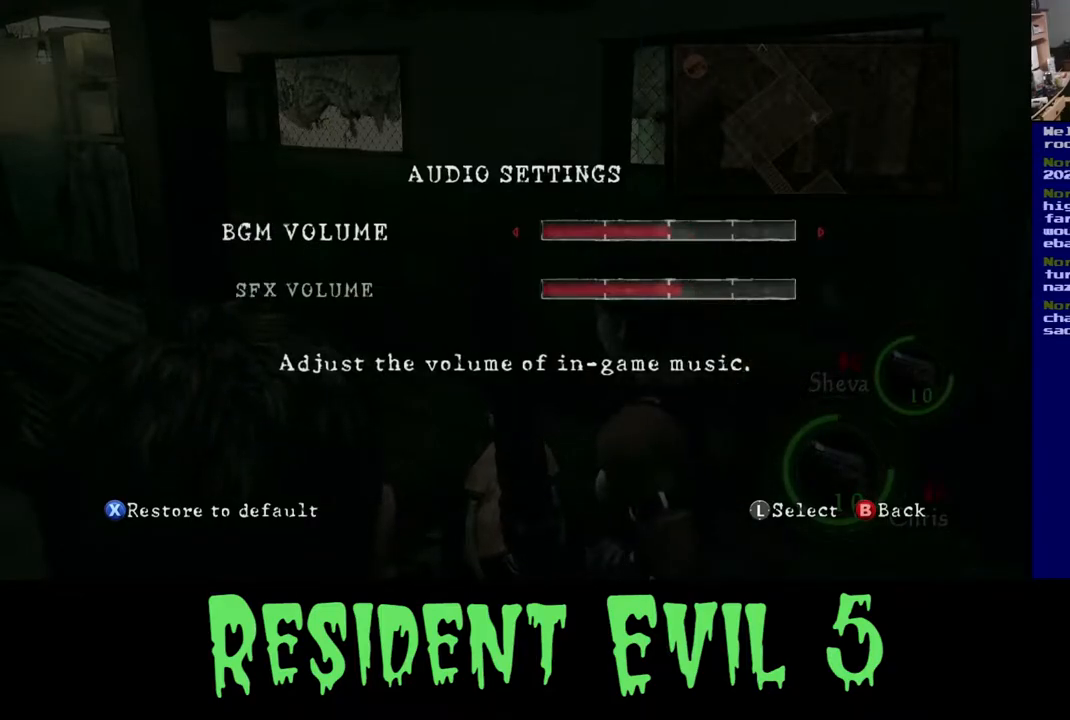
{"buttons": [], "left_stick": "center", "right_stick": "center", "events": [[50, "B", "down"], [183, "B", "up"]]}
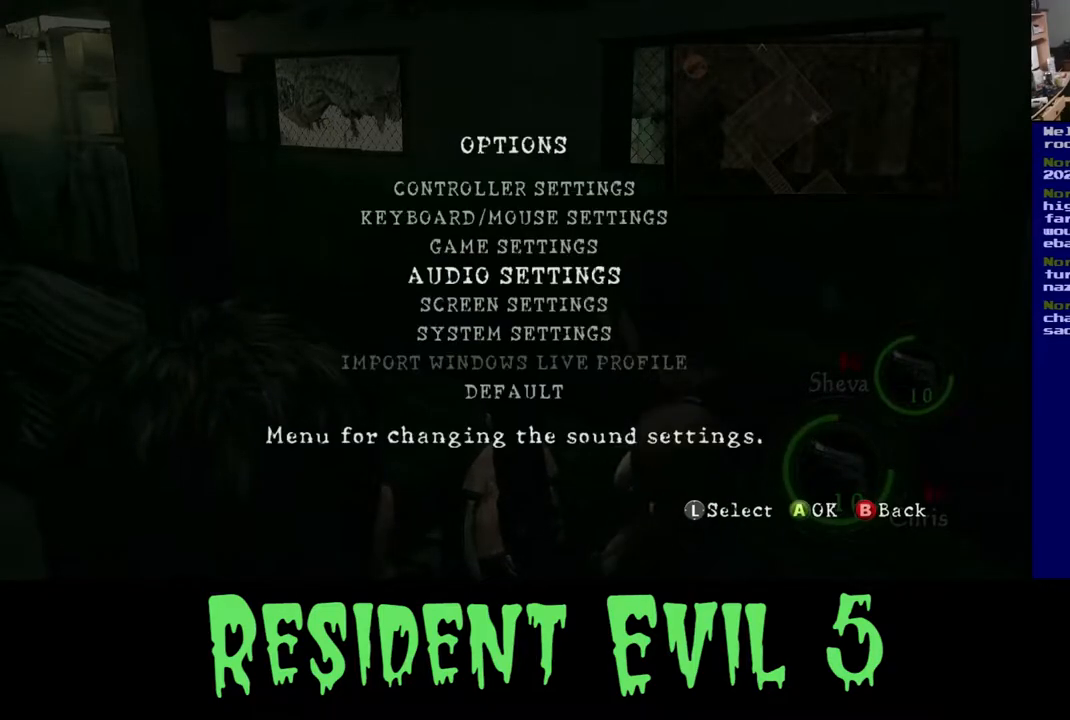
{"buttons": [], "left_stick": "center", "right_stick": "center", "events": [[83, "B", "down"], [200, "B", "up"]]}
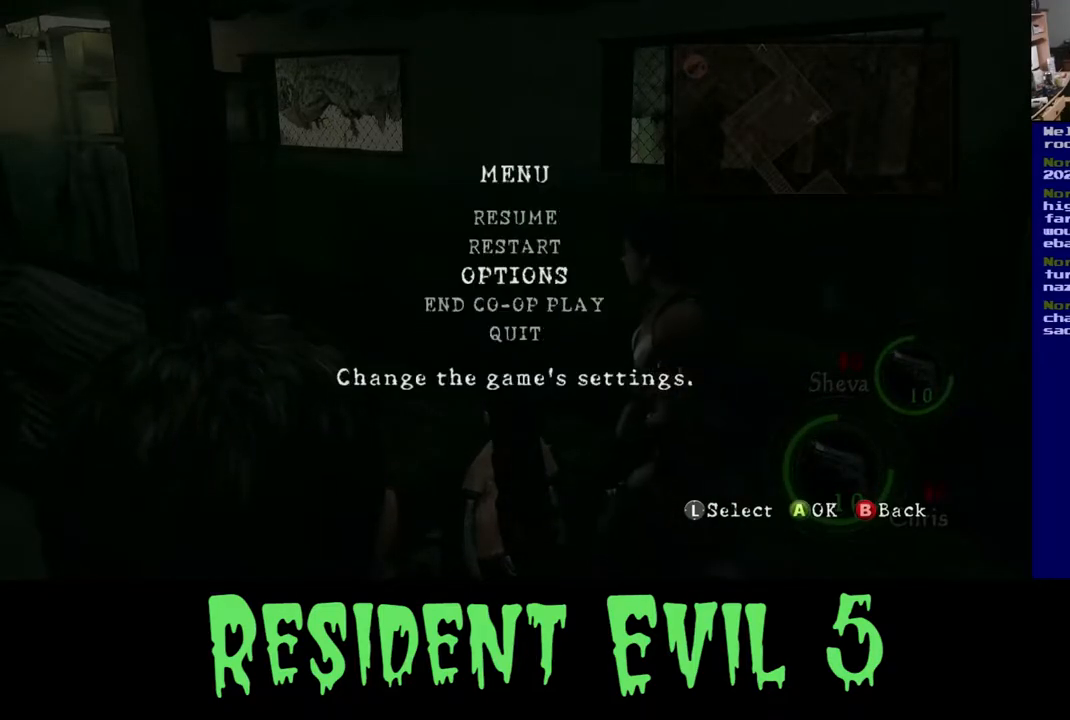
{"buttons": [], "left_stick": "center", "right_stick": "center", "events": [[33, "B", "down"], [150, "B", "up"]]}
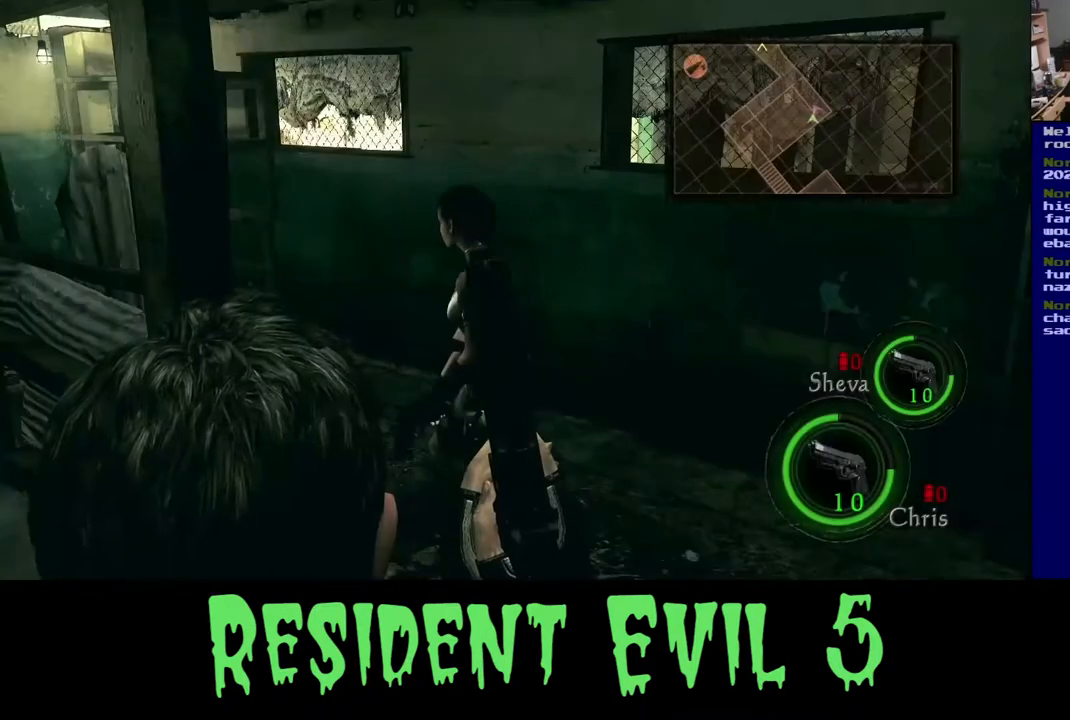
{"buttons": [], "left_stick": "right", "right_stick": "left", "events": [[100, "left_stick", "right"], [133, "right_stick", "left"]]}
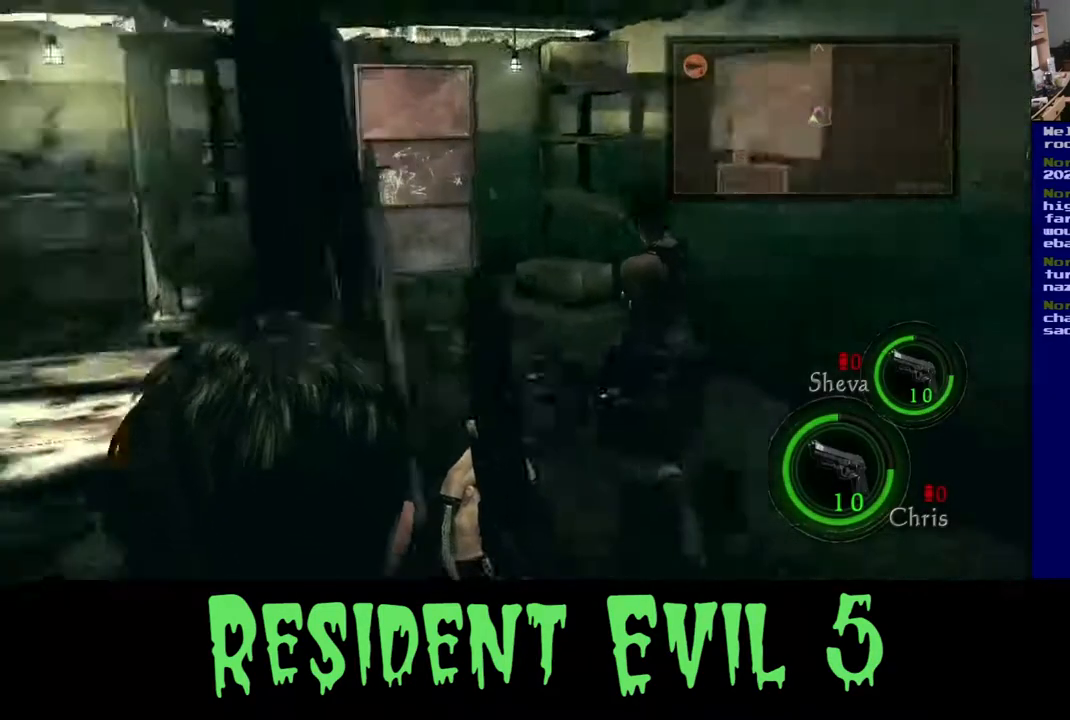
{"buttons": [], "left_stick": "up-right", "right_stick": "center", "events": [[167, "left_stick", "up-right"], [167, "right_stick", "center"]]}
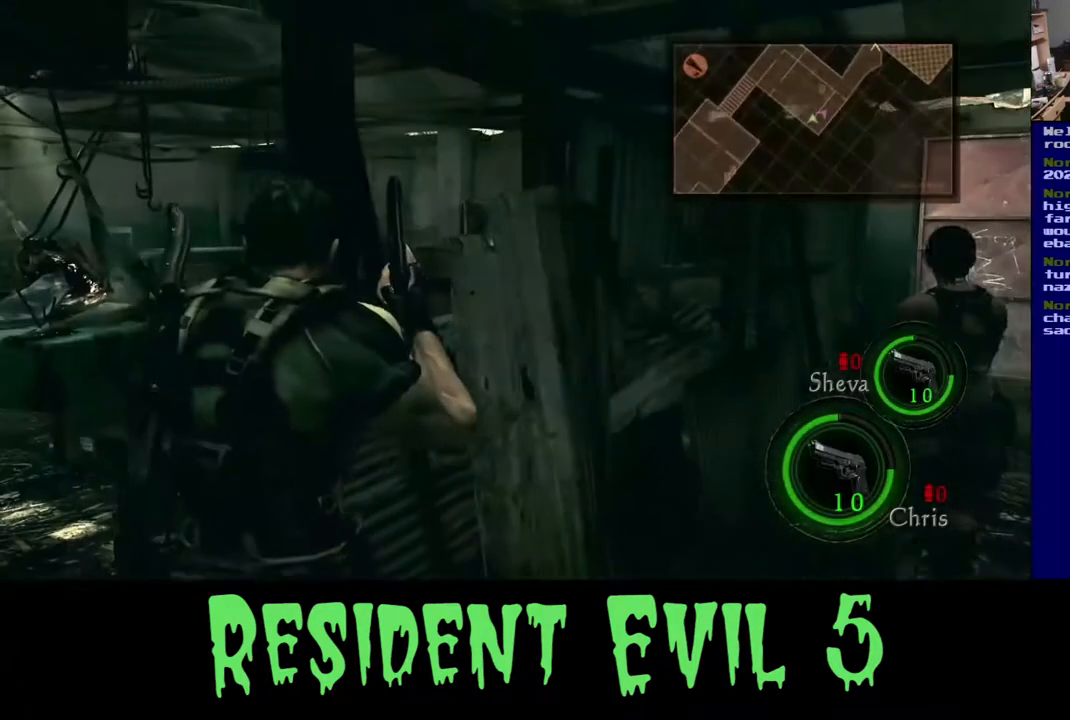
{"buttons": [], "left_stick": "center", "right_stick": "center", "events": [[317, "left_stick", "center"]]}